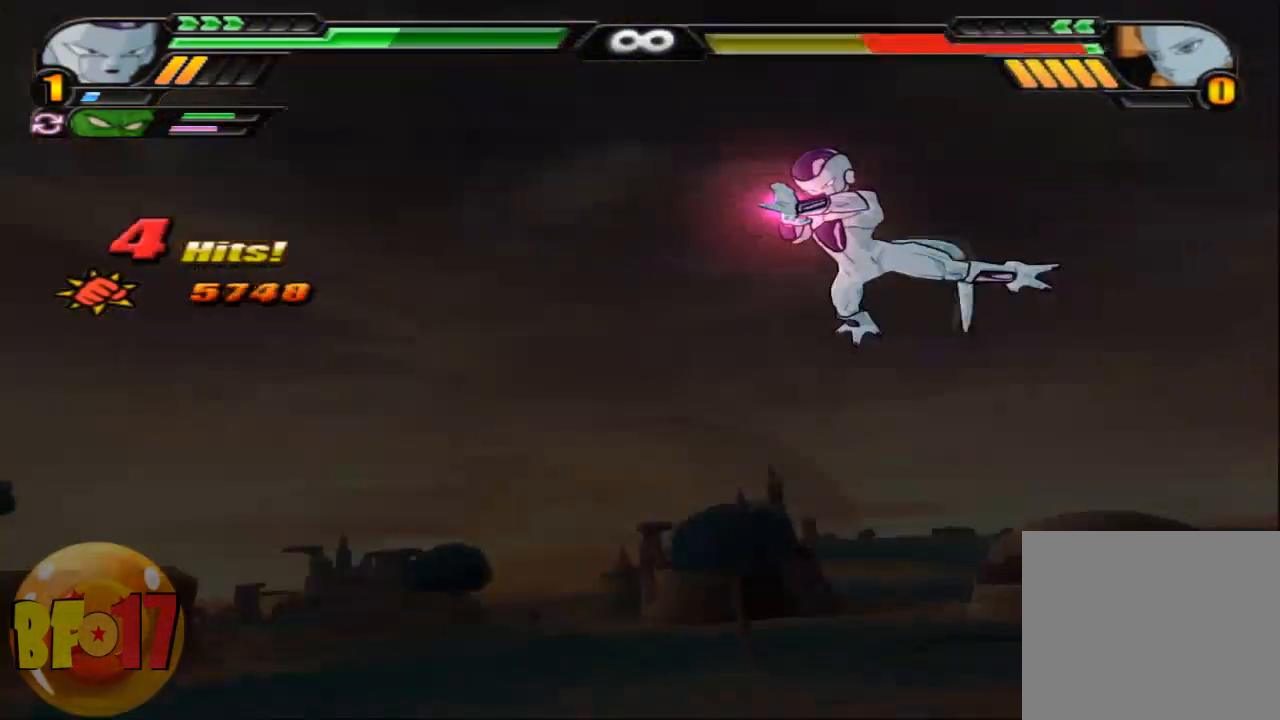
Gameplay with a controller (PlayStation layout); each line is a JSON object with the inputs held at the frame after it. "events" lists button and stick changes between this image and that frame as [ms after this image, input, new state], when the widget could be followed in between. Not read: TRIANGLE.
{"buttons": ["L2"], "left_stick": "center", "right_stick": "center", "events": [[34, "L2", "down"]]}
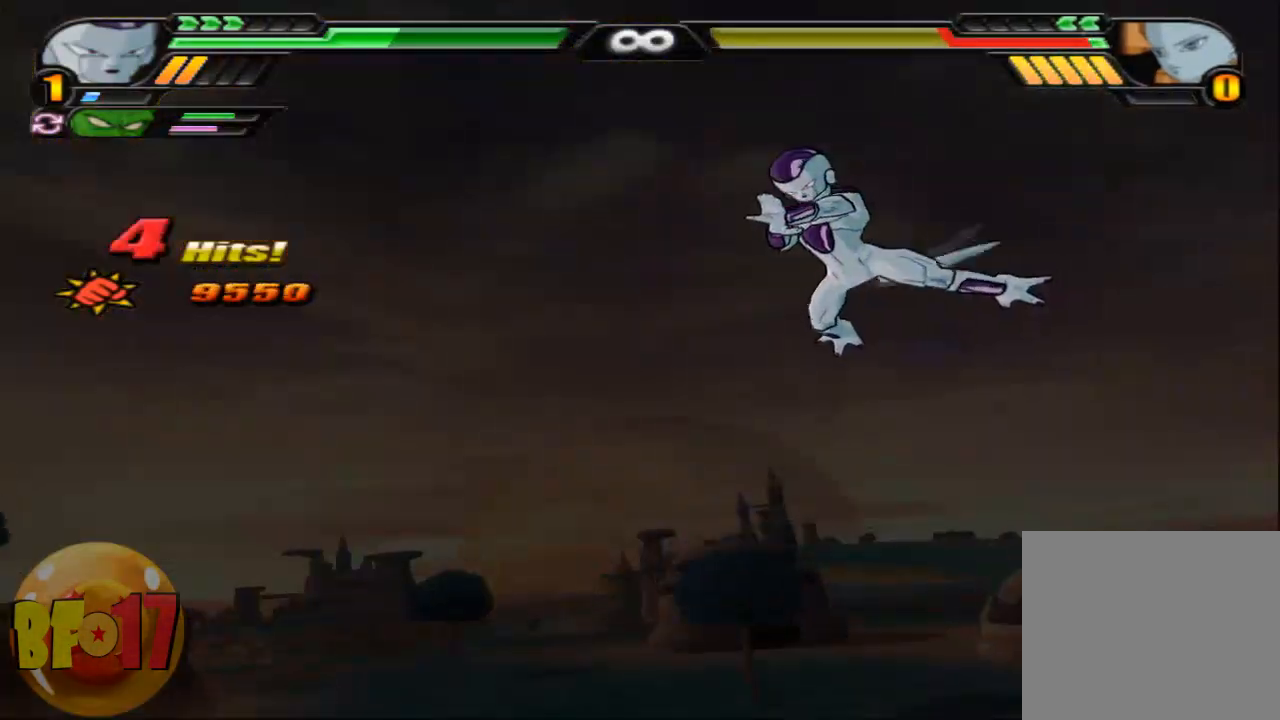
{"buttons": ["L2"], "left_stick": "center", "right_stick": "center", "events": []}
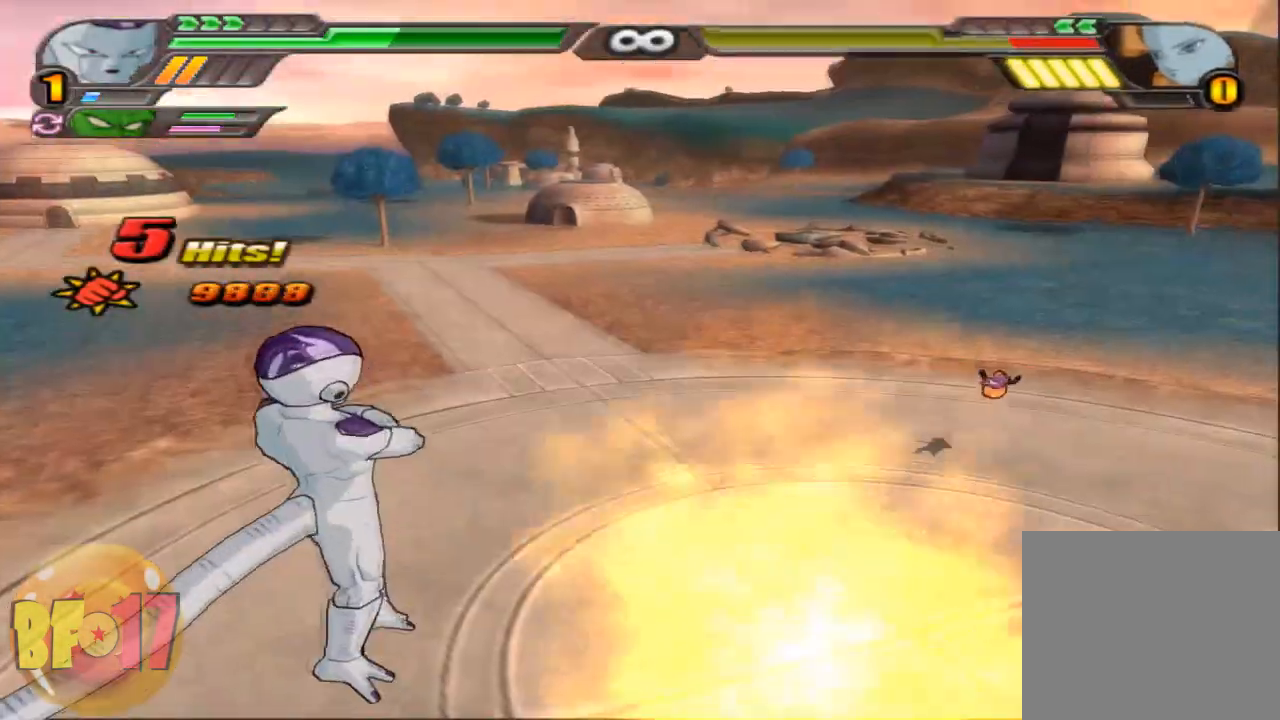
{"buttons": ["SQUARE"], "left_stick": "center", "right_stick": "center", "events": [[100, "R1", "down"], [200, "R1", "up"], [234, "CROSS", "down"], [334, "L2", "up"], [367, "CROSS", "up"], [401, "SQUARE", "down"]]}
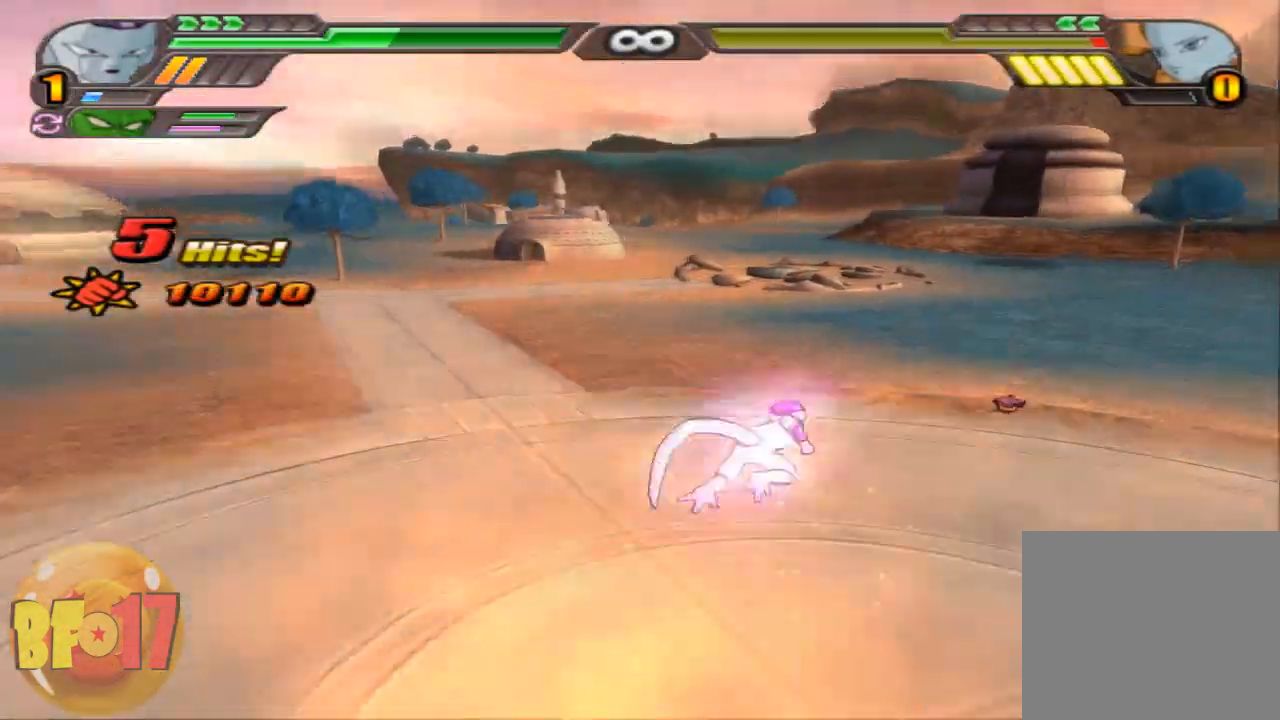
{"buttons": ["SQUARE"], "left_stick": "center", "right_stick": "center", "events": []}
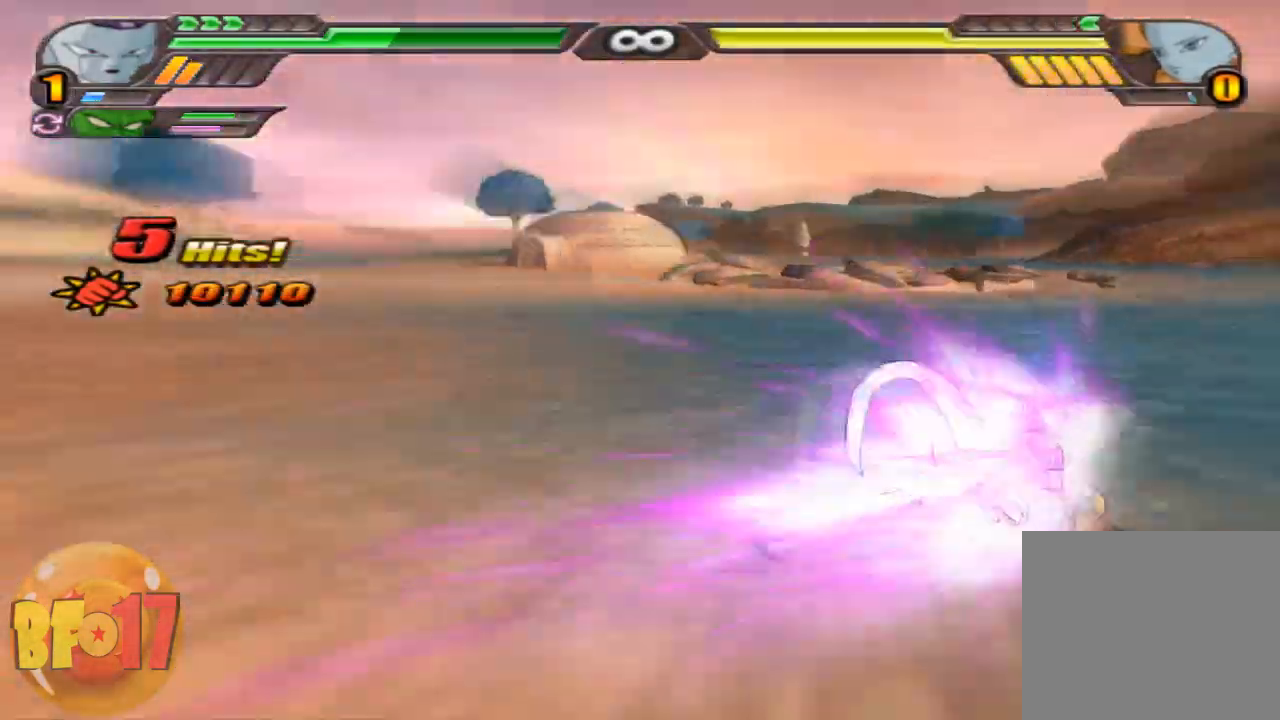
{"buttons": [], "left_stick": "center", "right_stick": "center", "events": [[301, "SQUARE", "up"]]}
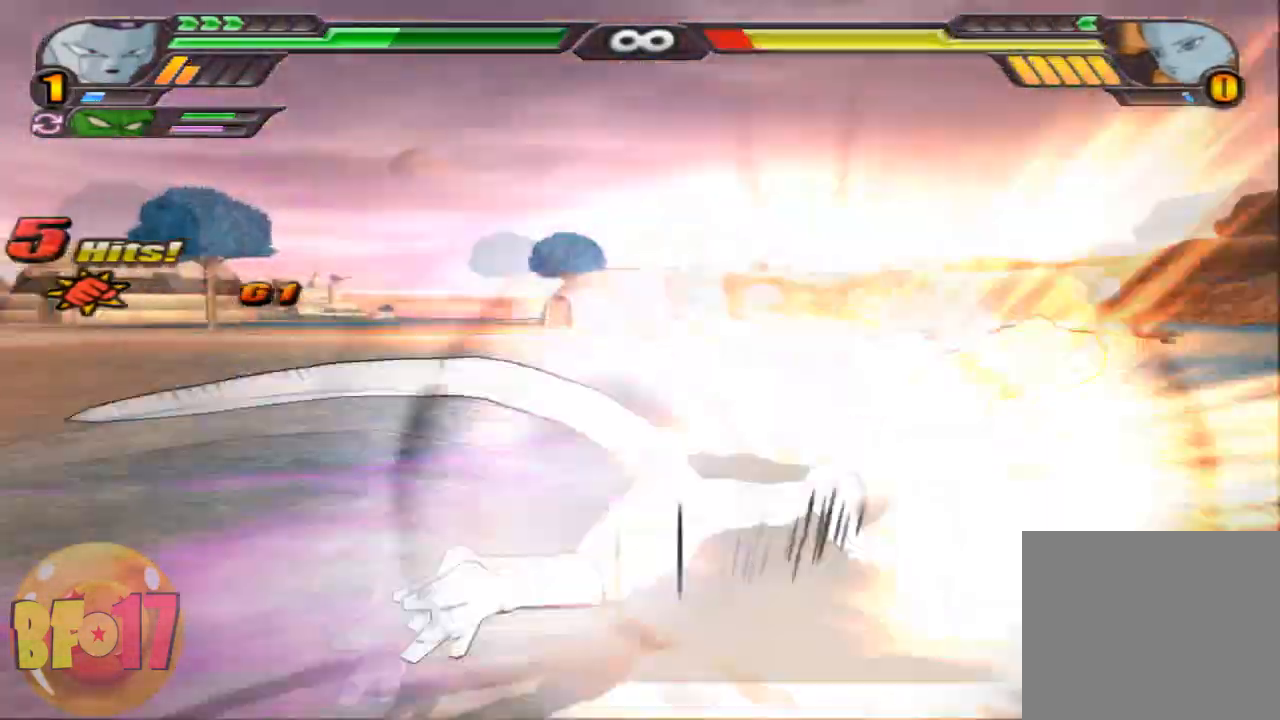
{"buttons": [], "left_stick": "left", "right_stick": "center", "events": [[267, "left_stick", "left"]]}
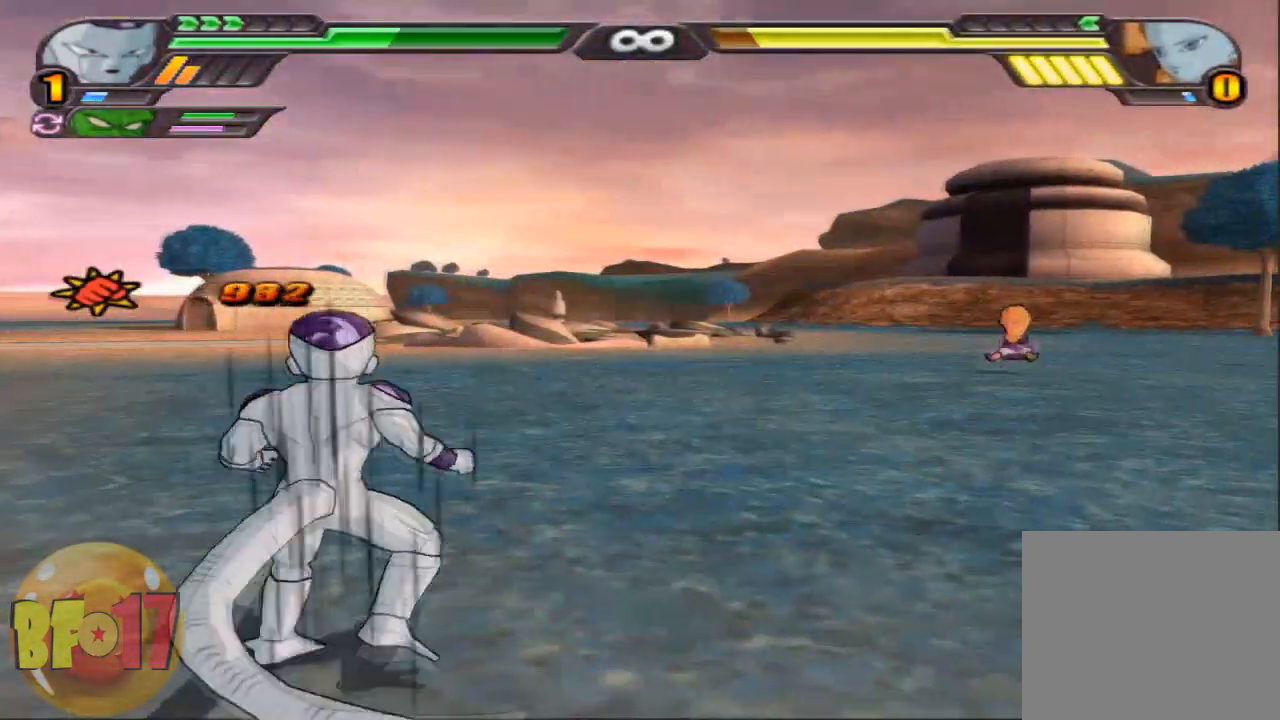
{"buttons": ["L2"], "left_stick": "center", "right_stick": "center", "events": [[167, "left_stick", "center"], [234, "L2", "down"]]}
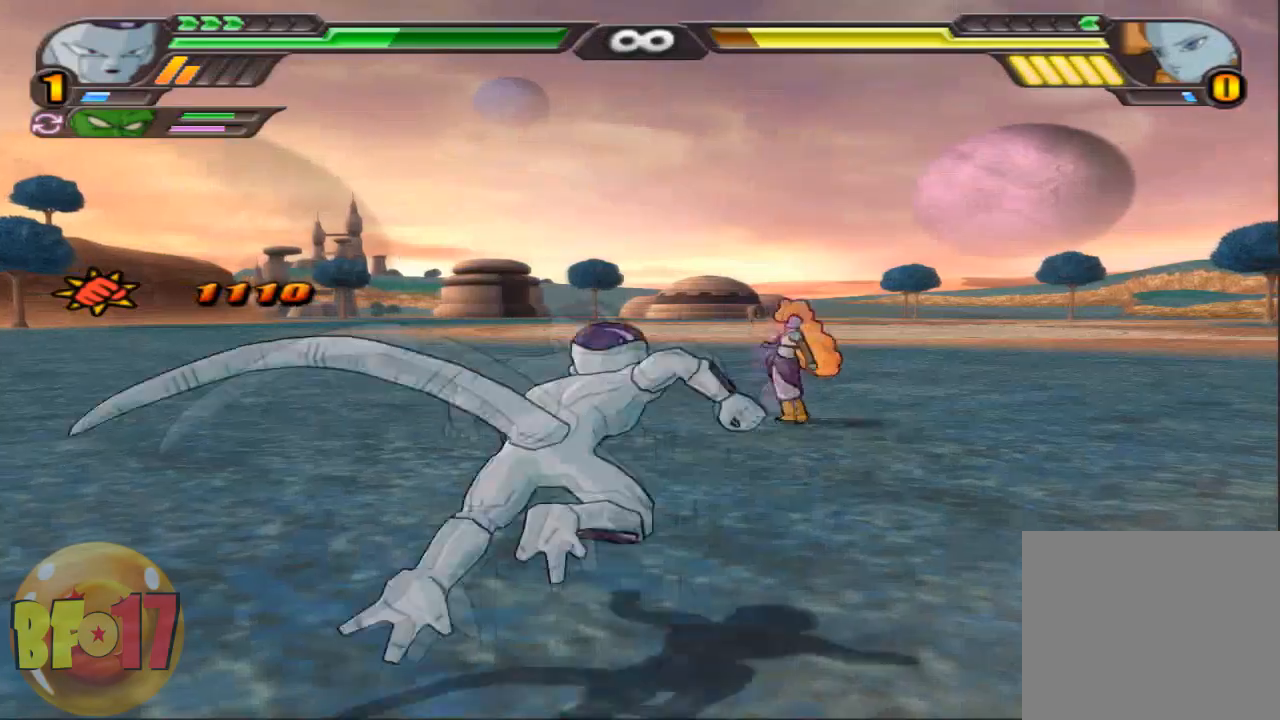
{"buttons": [], "left_stick": "center", "right_stick": "center", "events": [[433, "L2", "up"]]}
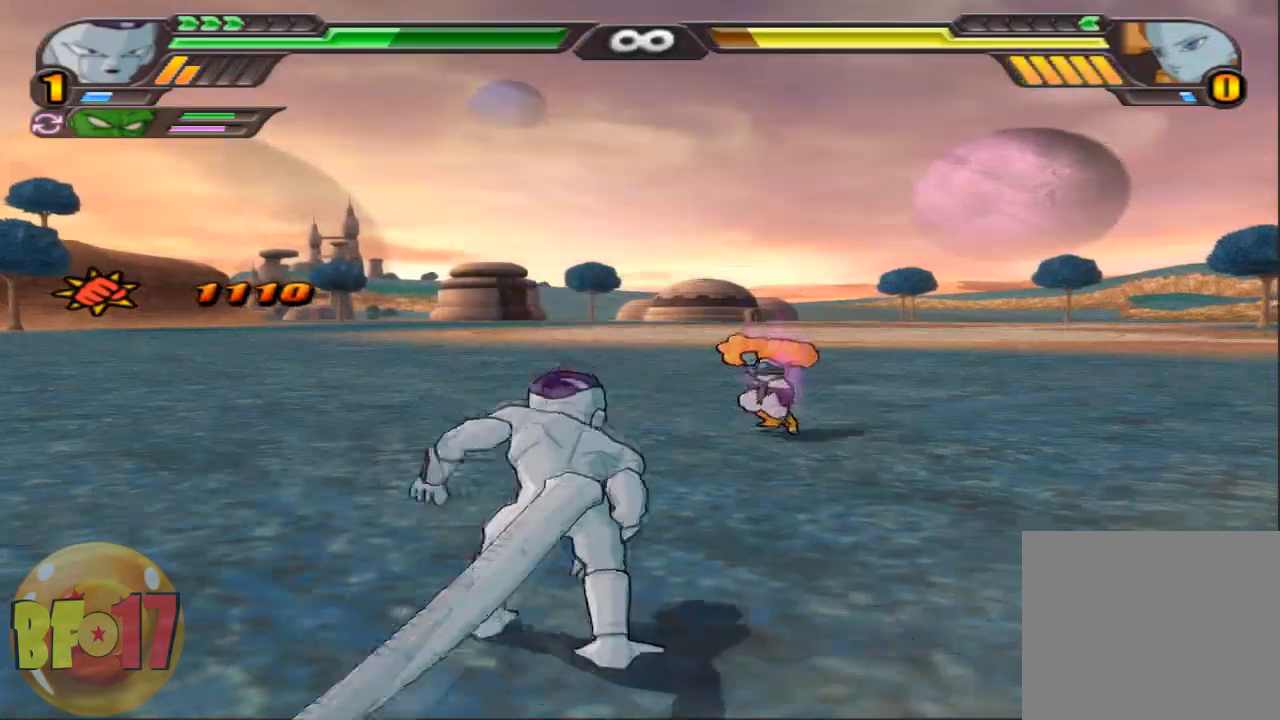
{"buttons": [], "left_stick": "center", "right_stick": "center", "events": [[267, "CROSS", "down"], [367, "CROSS", "up"]]}
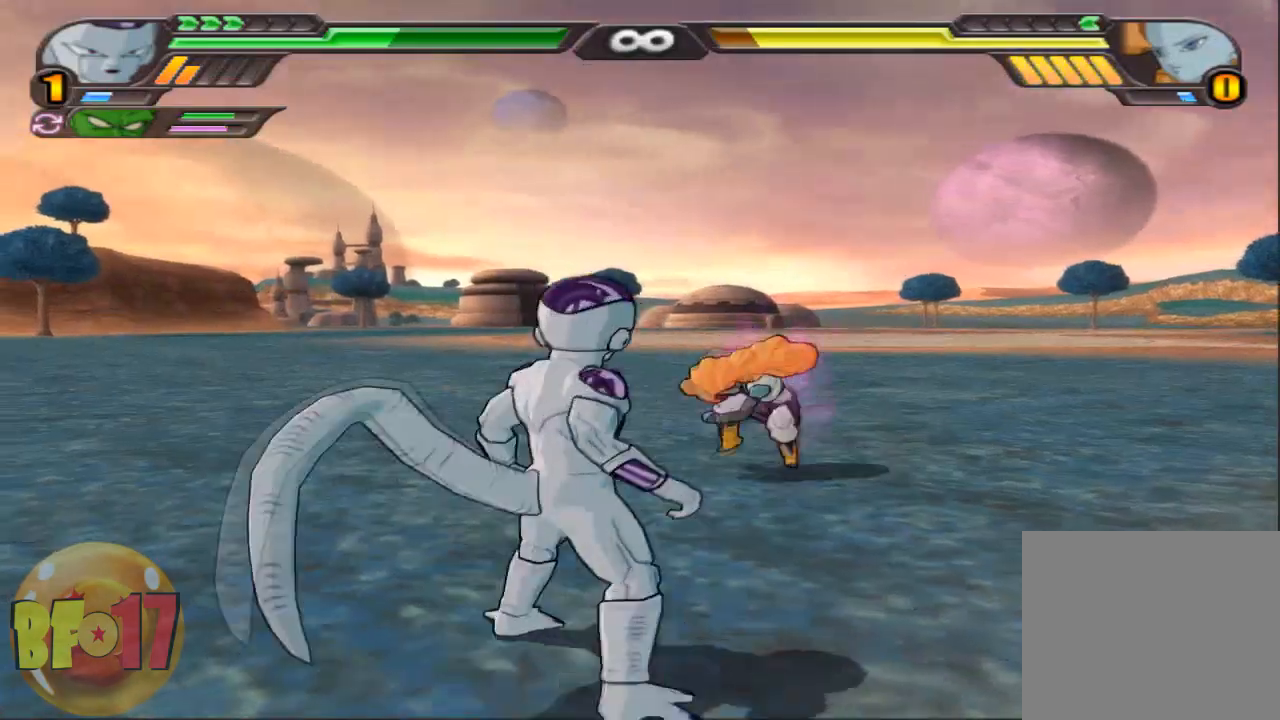
{"buttons": ["CROSS"], "left_stick": "center", "right_stick": "center", "events": [[500, "CROSS", "down"]]}
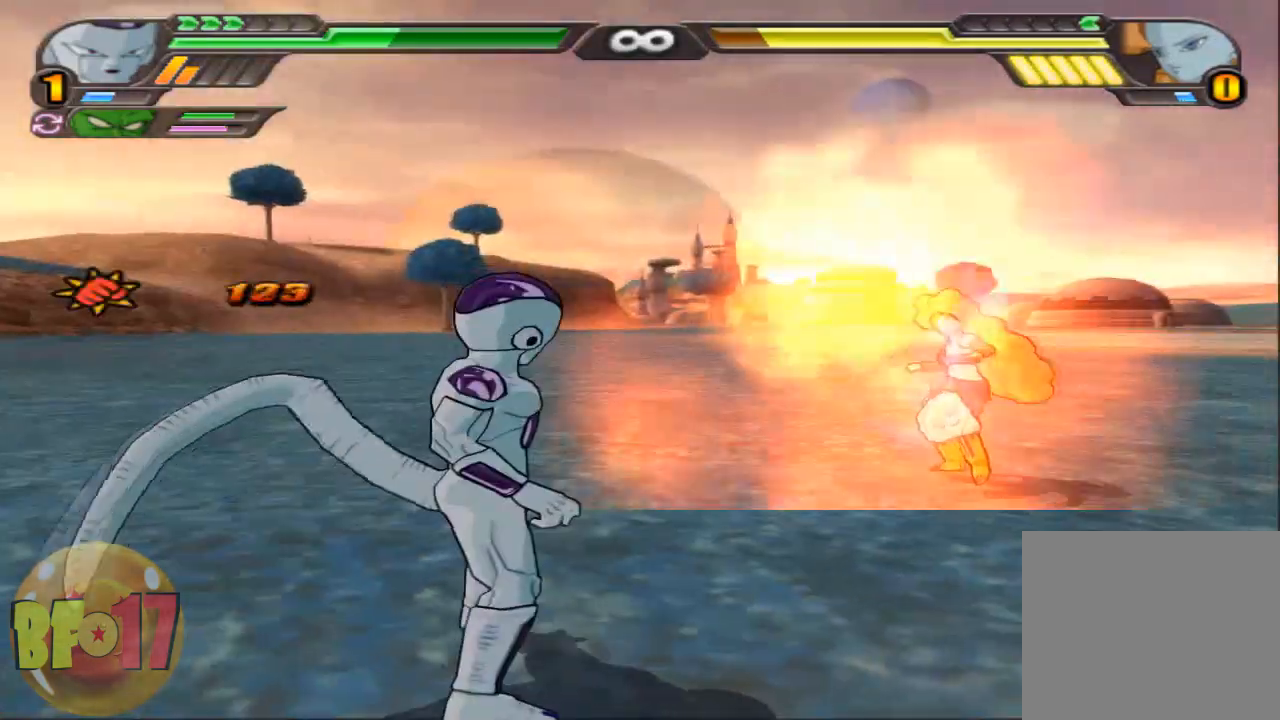
{"buttons": [], "left_stick": "center", "right_stick": "center", "events": [[134, "CROSS", "up"]]}
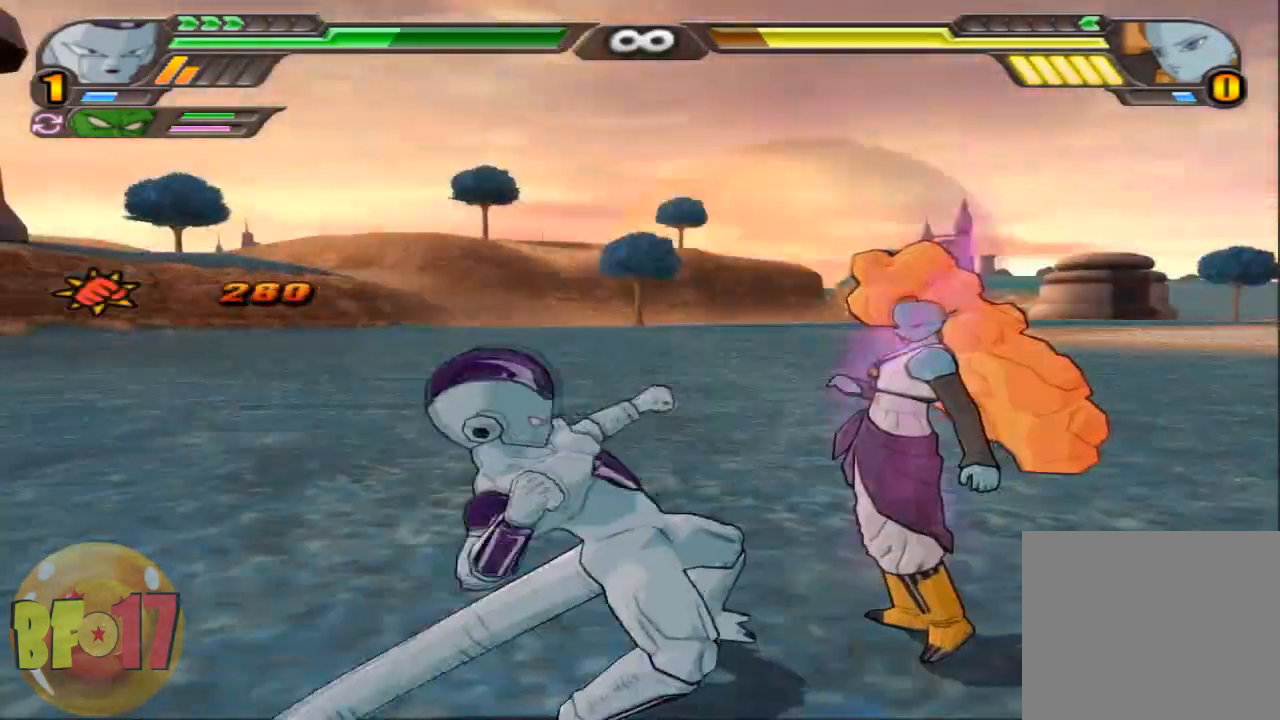
{"buttons": [], "left_stick": "center", "right_stick": "center", "events": []}
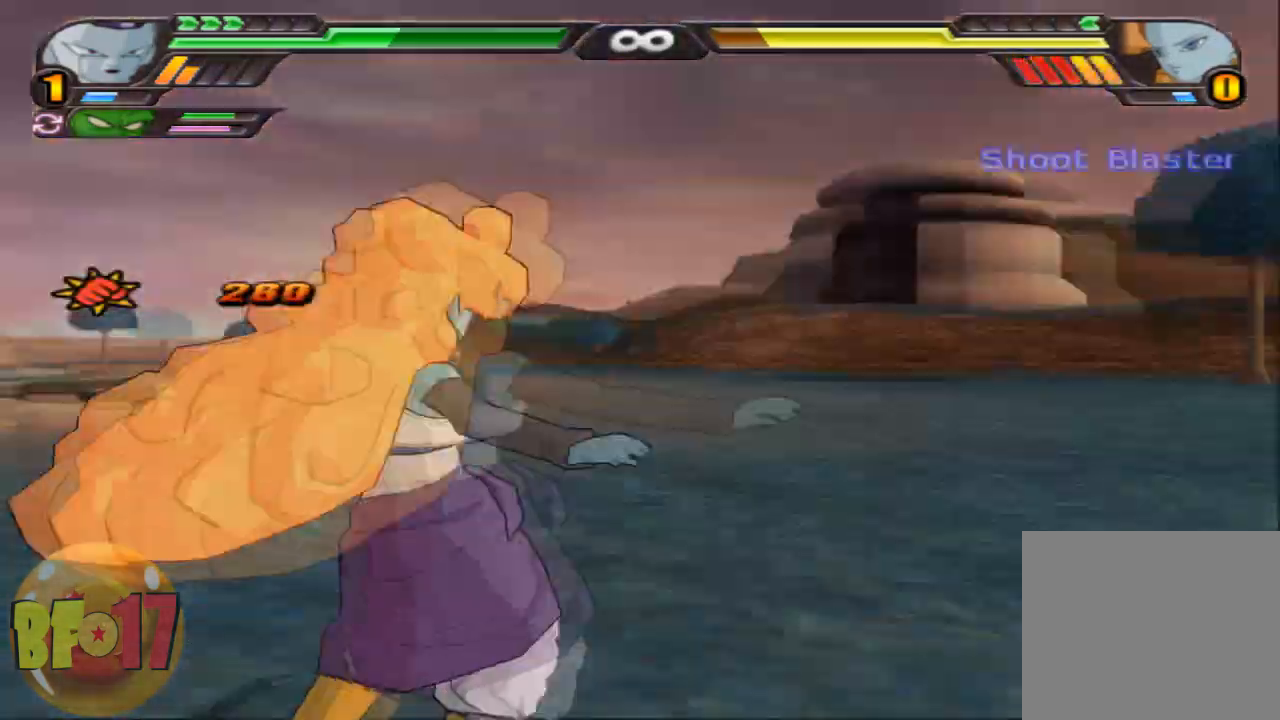
{"buttons": [], "left_stick": "center", "right_stick": "center", "events": []}
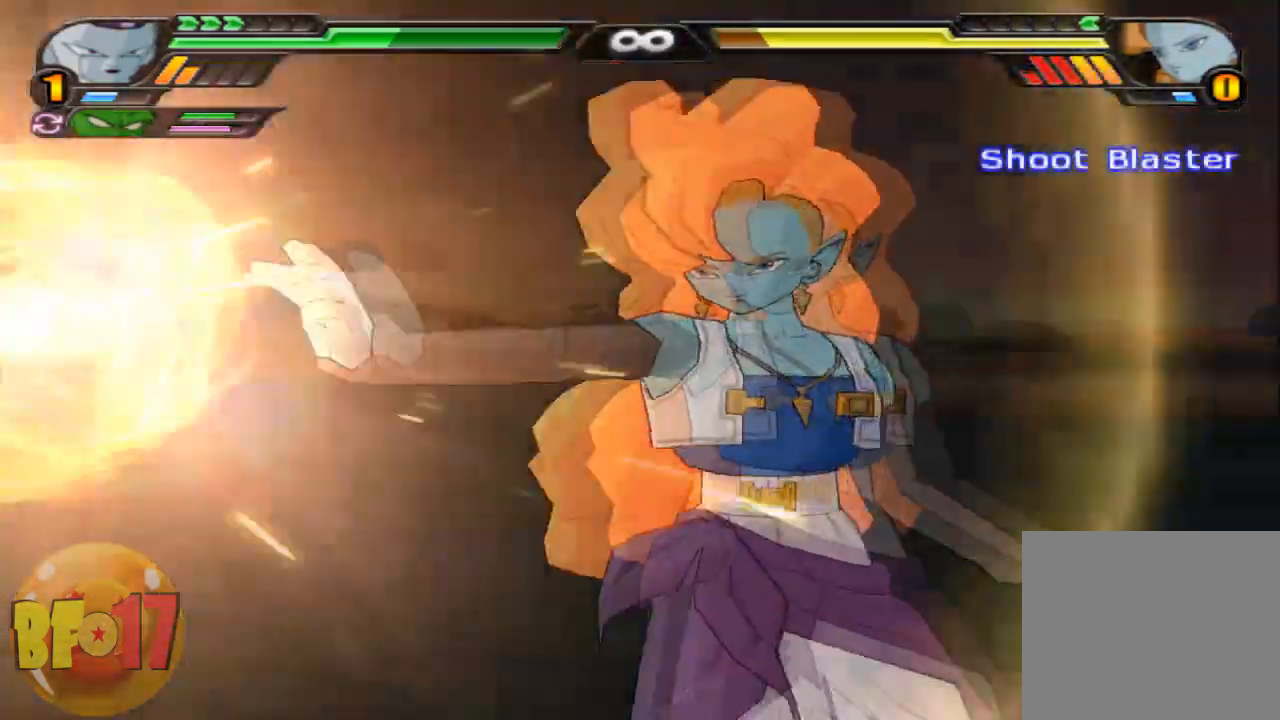
{"buttons": [], "left_stick": "center", "right_stick": "center", "events": []}
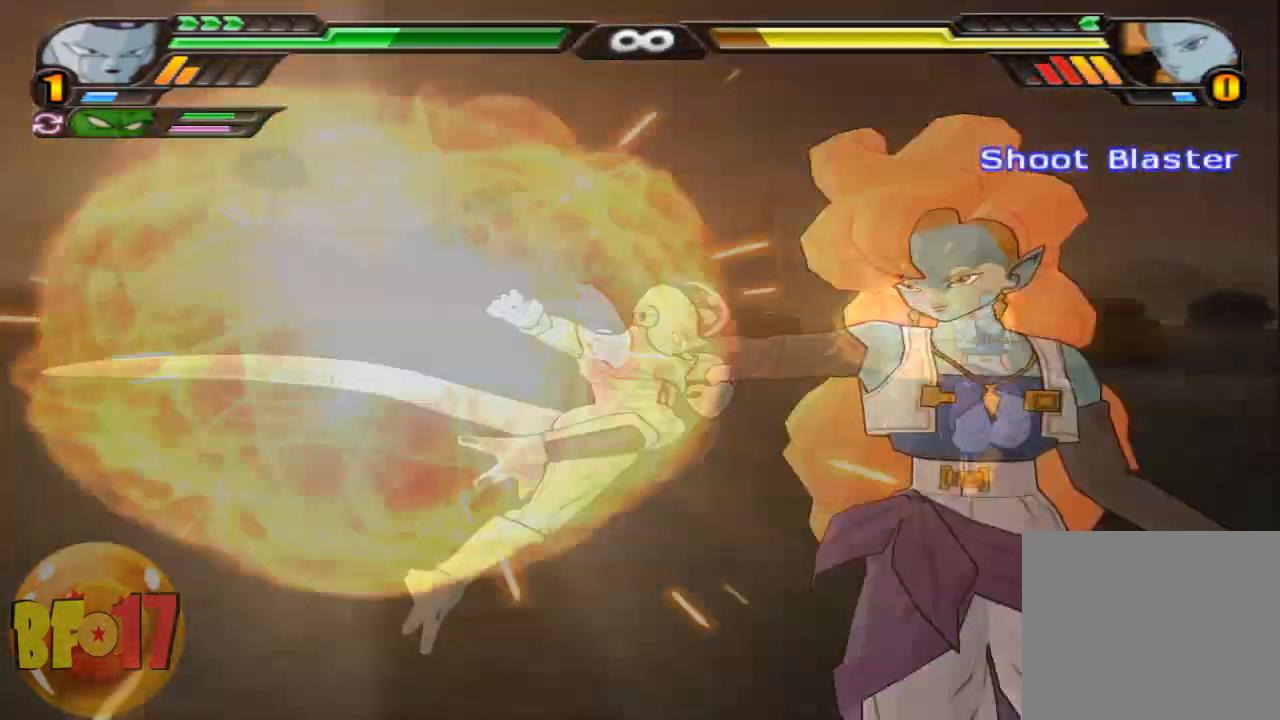
{"buttons": [], "left_stick": "center", "right_stick": "center", "events": []}
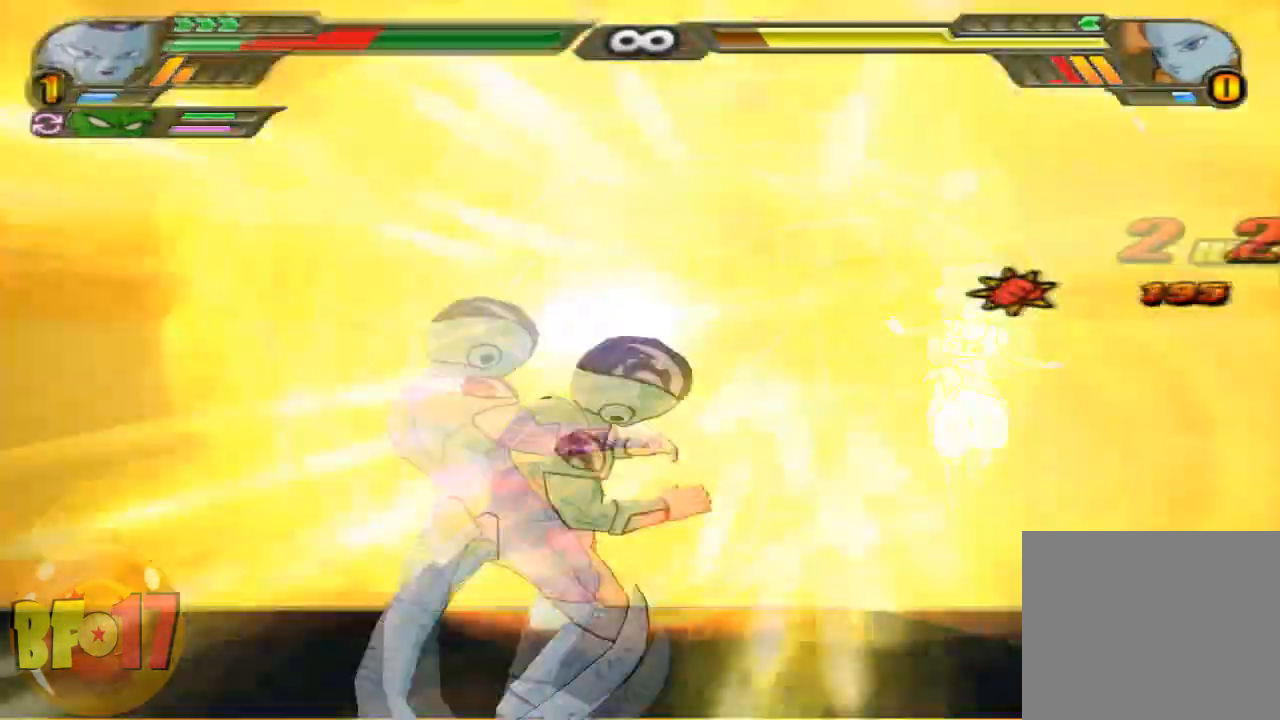
{"buttons": [], "left_stick": "center", "right_stick": "center", "events": []}
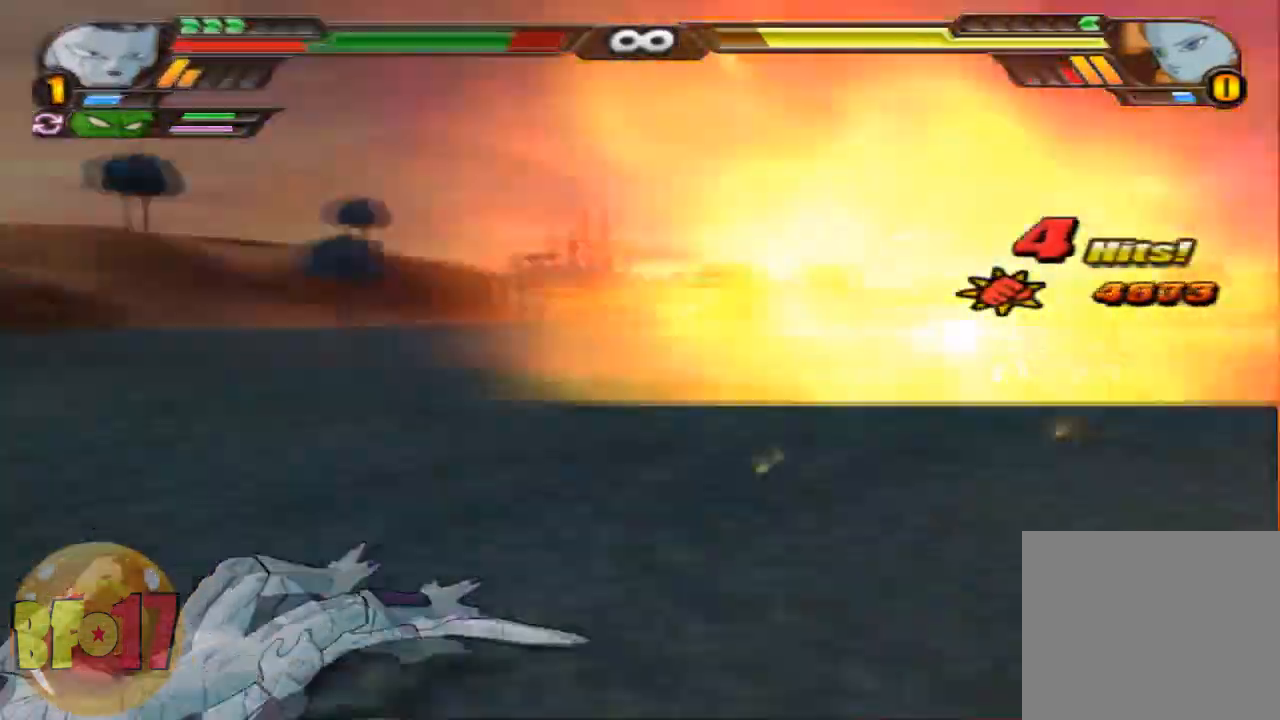
{"buttons": ["CROSS"], "left_stick": "down", "right_stick": "center", "events": [[267, "left_stick", "down"], [334, "CROSS", "down"], [434, "CROSS", "up"], [467, "CROSS", "down"]]}
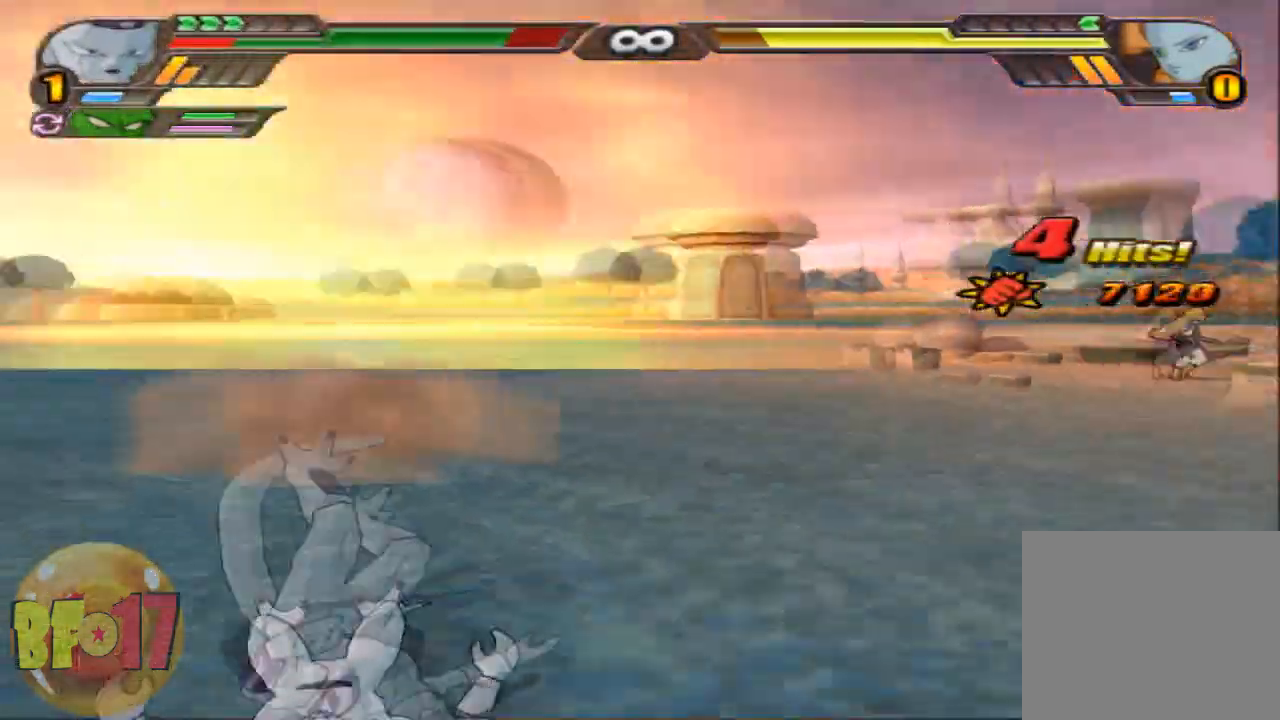
{"buttons": [], "left_stick": "center", "right_stick": "center", "events": [[100, "CROSS", "up"], [133, "CROSS", "down"], [300, "CROSS", "up"], [300, "left_stick", "center"]]}
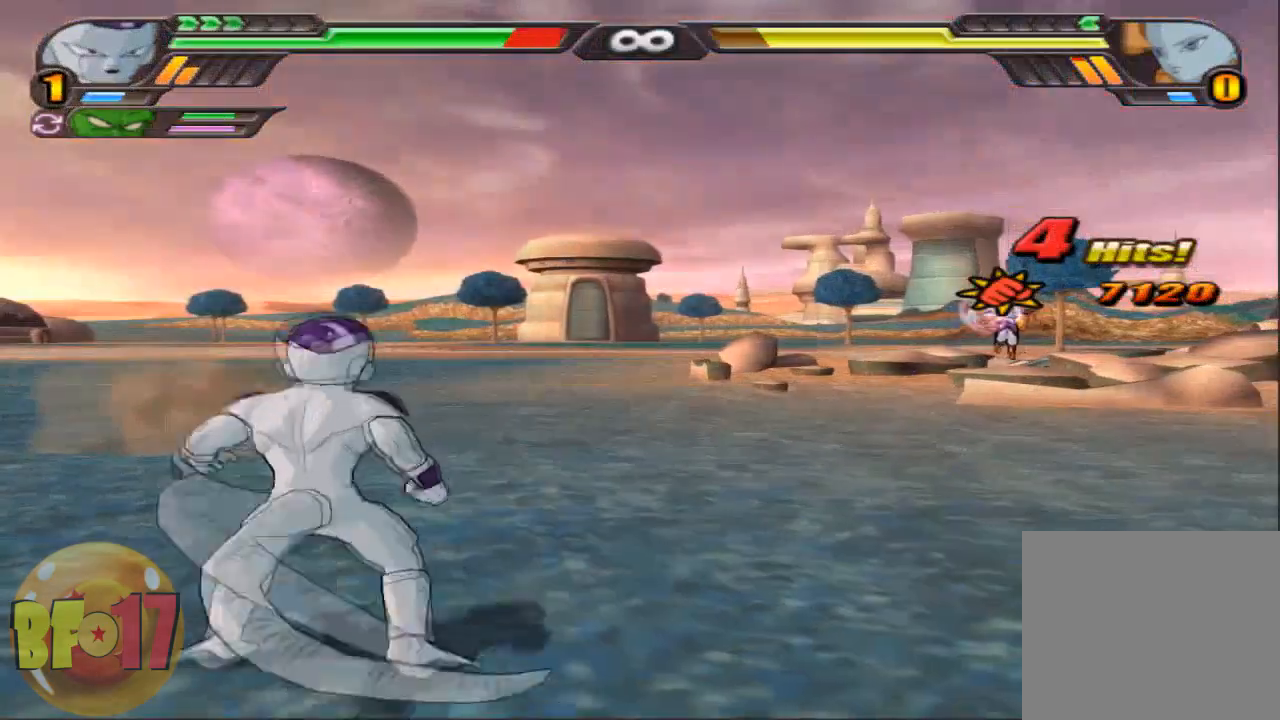
{"buttons": [], "left_stick": "up", "right_stick": "center", "events": [[34, "left_stick", "up"], [67, "CROSS", "down"], [167, "CROSS", "up"]]}
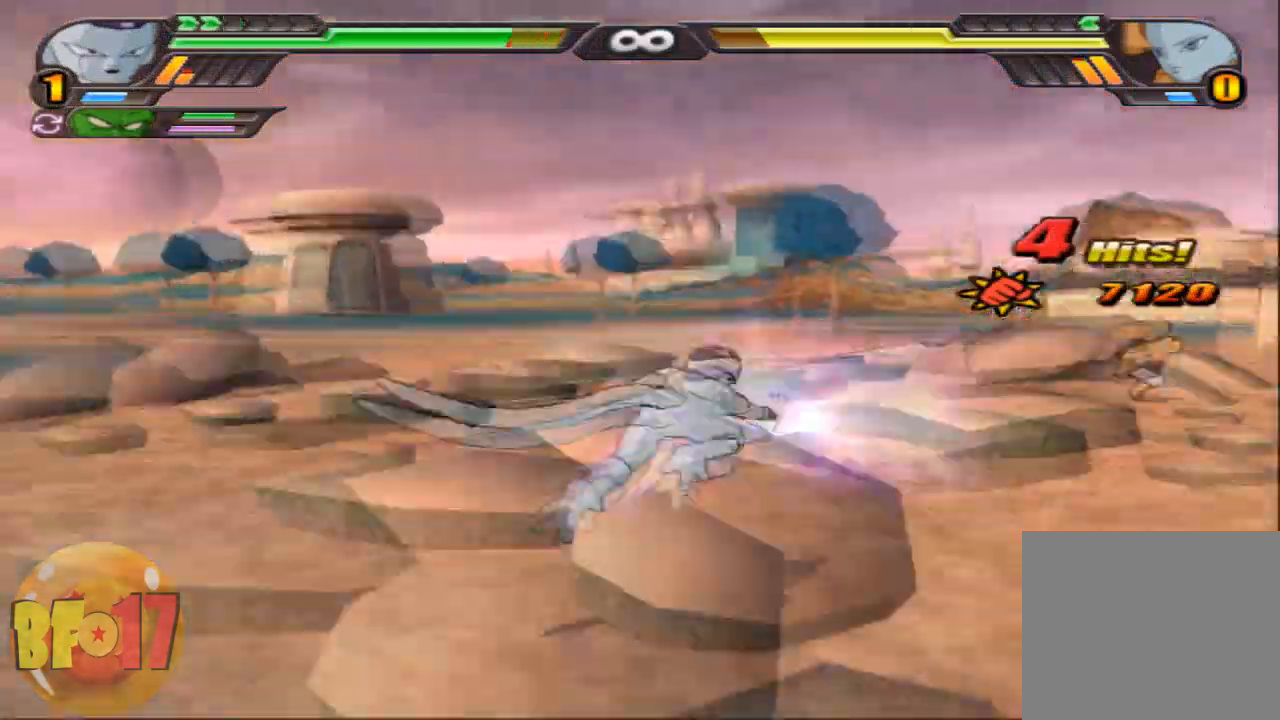
{"buttons": [], "left_stick": "up", "right_stick": "center", "events": []}
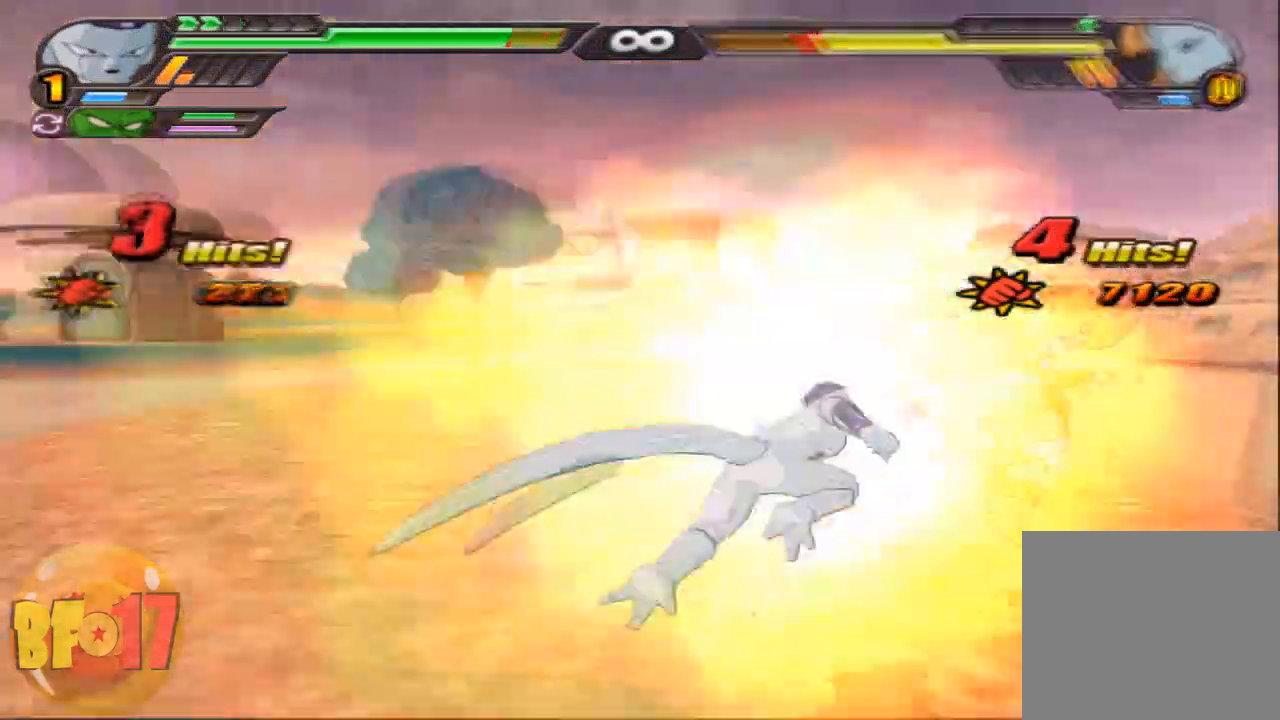
{"buttons": ["SQUARE"], "left_stick": "center", "right_stick": "center", "events": [[67, "SQUARE", "down"], [200, "SQUARE", "up"], [267, "SQUARE", "down"], [267, "left_stick", "center"], [401, "SQUARE", "up"], [434, "SQUARE", "down"]]}
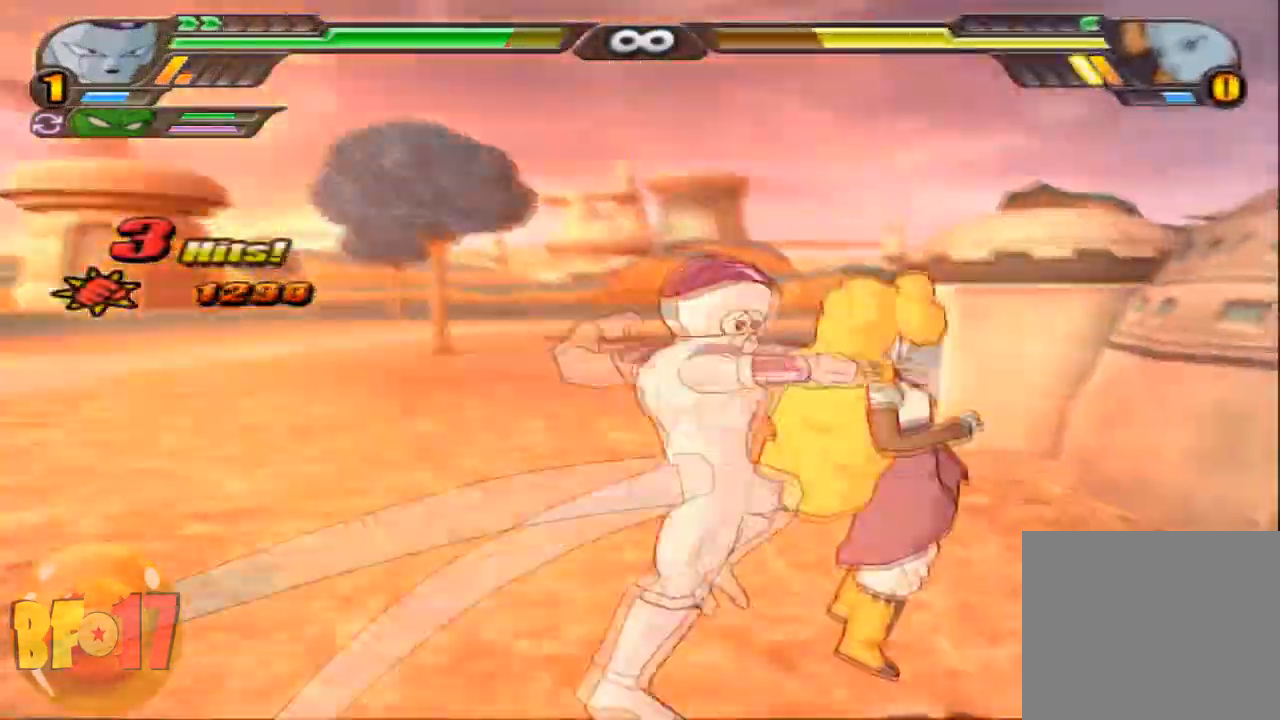
{"buttons": ["SQUARE"], "left_stick": "center", "right_stick": "center", "events": [[66, "SQUARE", "up"], [100, "SQUARE", "down"], [233, "SQUARE", "up"], [267, "SQUARE", "down"], [400, "SQUARE", "up"], [434, "SQUARE", "down"]]}
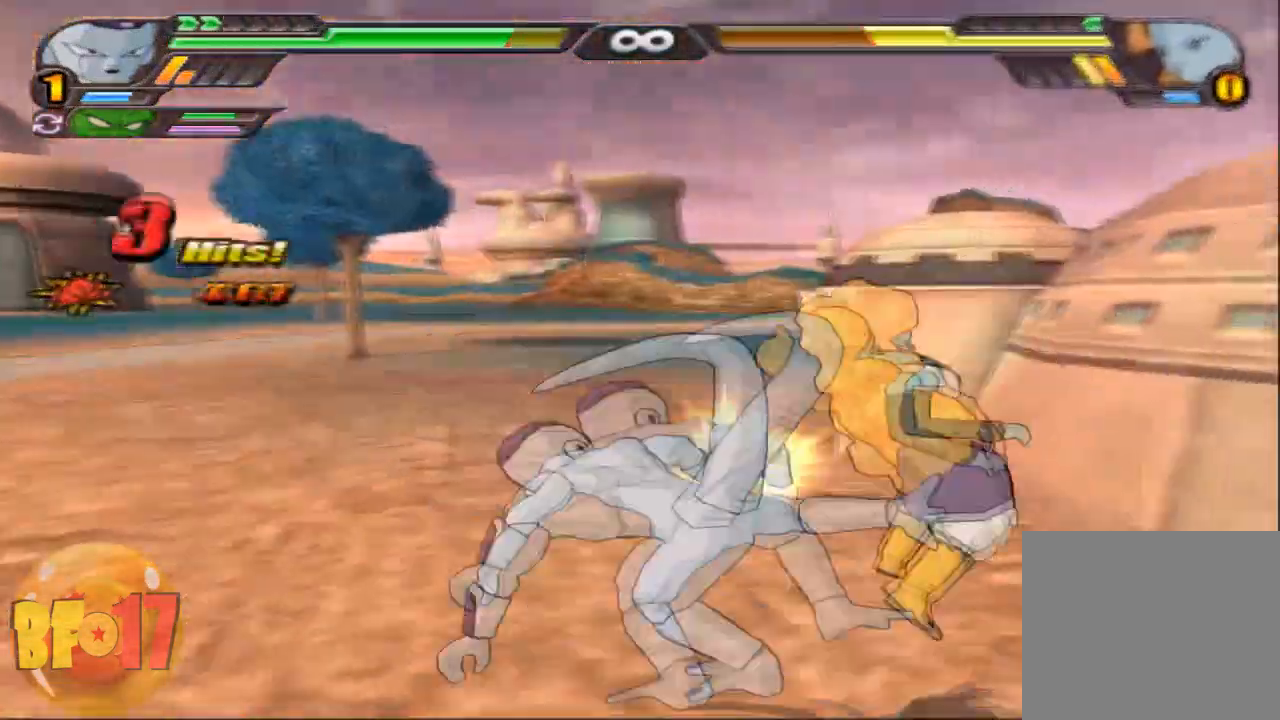
{"buttons": [], "left_stick": "center", "right_stick": "center", "events": [[134, "SQUARE", "up"], [167, "SQUARE", "down"], [301, "SQUARE", "up"]]}